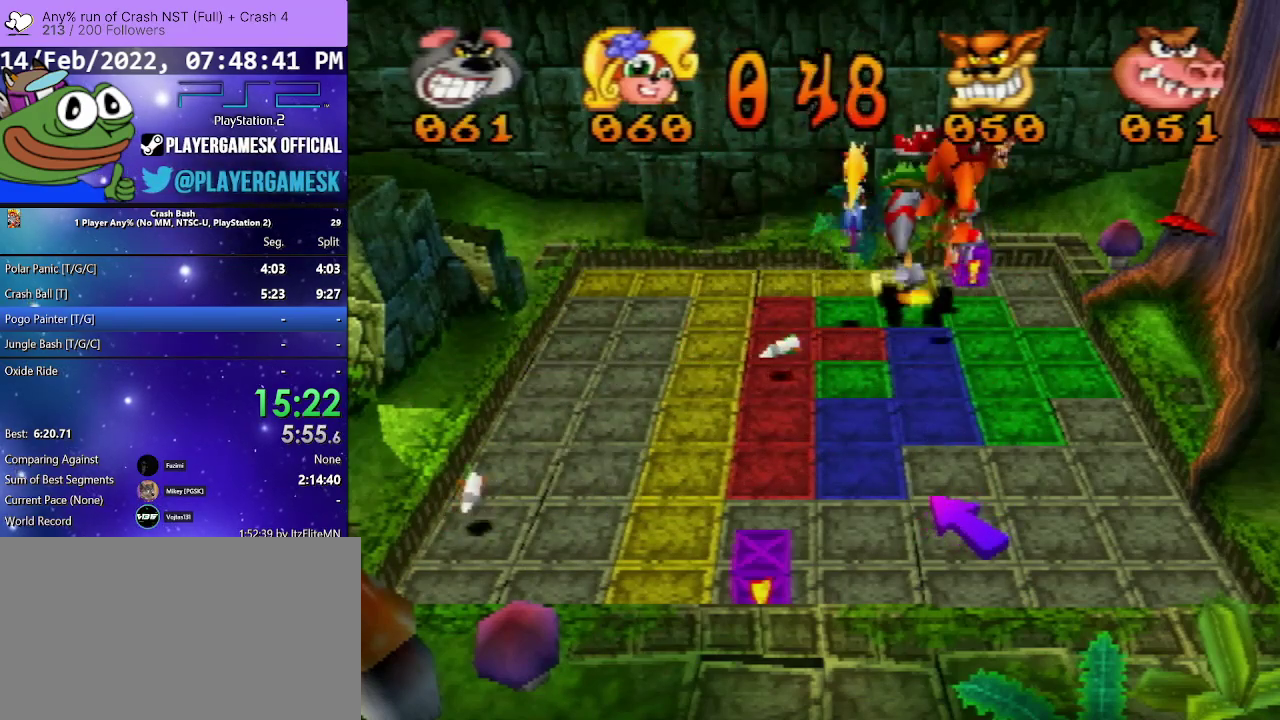
Gameplay with a controller (PlayStation layout); each line is a JSON object with the inputs held at the frame after it. "events" lists button and stick changes between this image and that frame as [ms after this image, input, new state], when the widget could be followed in between. Not read: L3 R3 left_stick right_stick.
{"buttons": ["DPAD_DOWN"], "events": [[233, "DPAD_RIGHT", "up"], [300, "DPAD_DOWN", "down"]]}
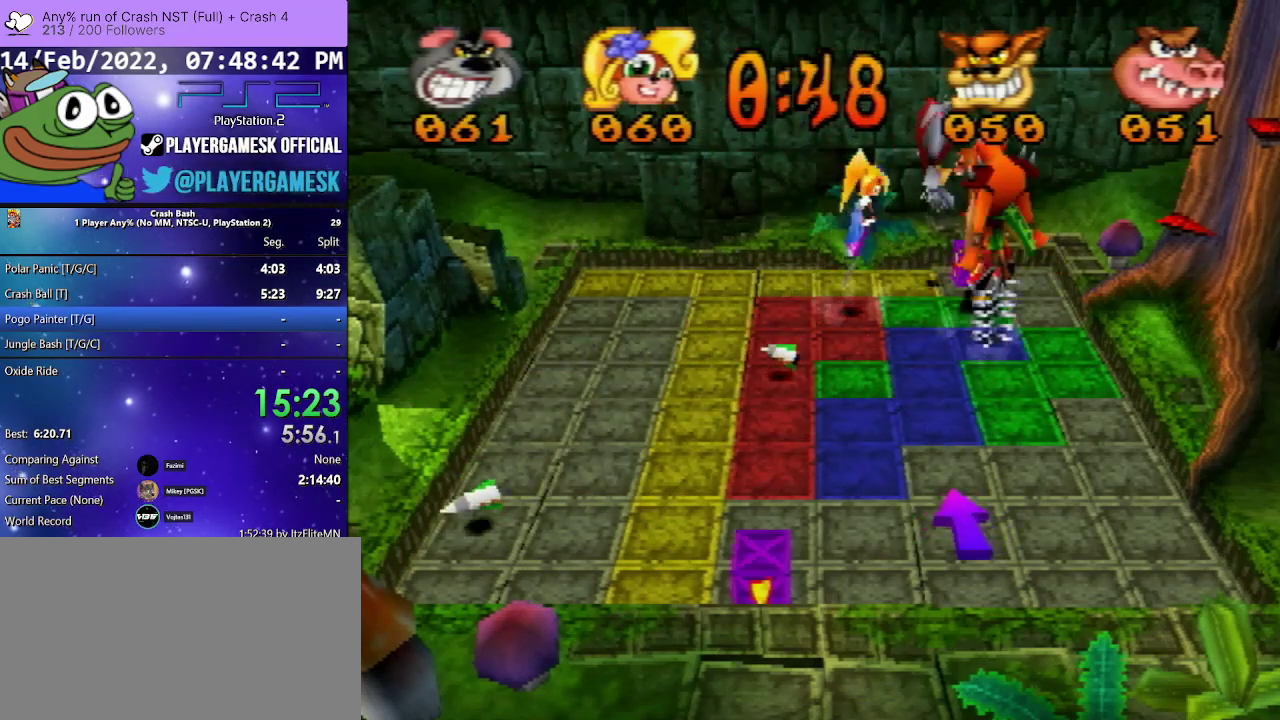
{"buttons": ["DPAD_DOWN"], "events": []}
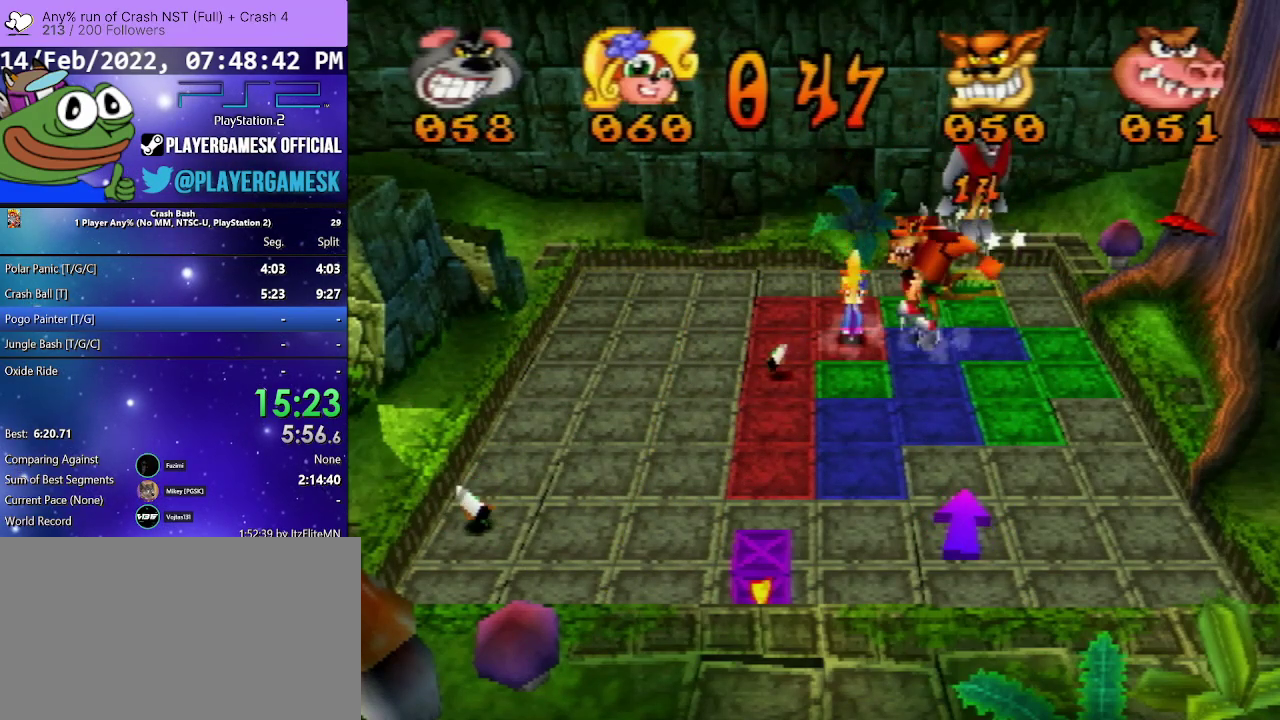
{"buttons": ["DPAD_DOWN"], "events": []}
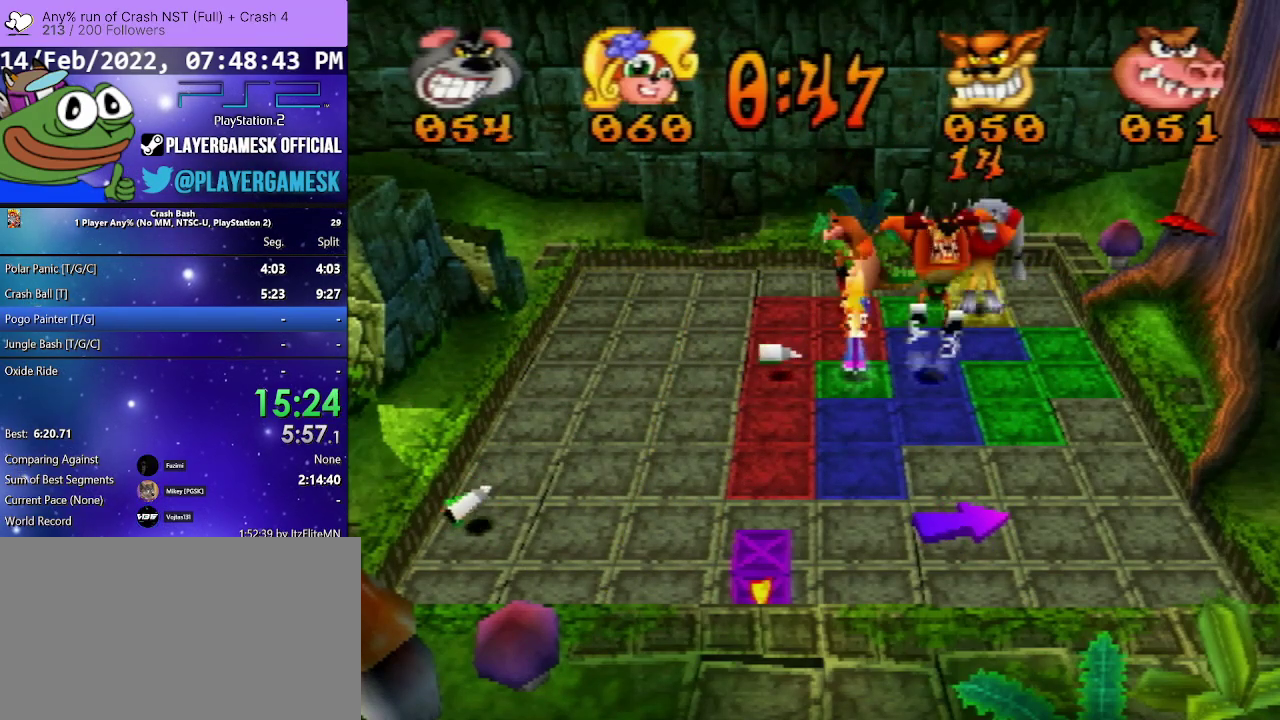
{"buttons": ["DPAD_LEFT"], "events": [[333, "DPAD_DOWN", "up"], [367, "DPAD_LEFT", "down"]]}
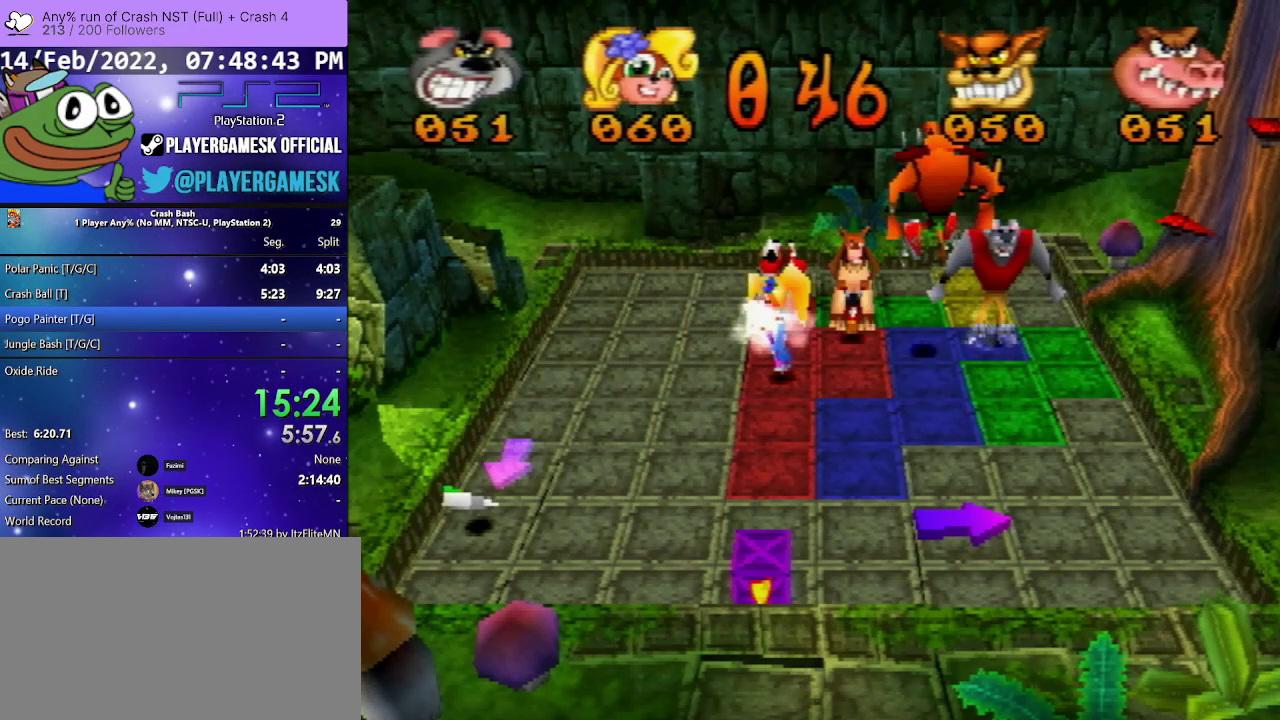
{"buttons": ["DPAD_LEFT"], "events": []}
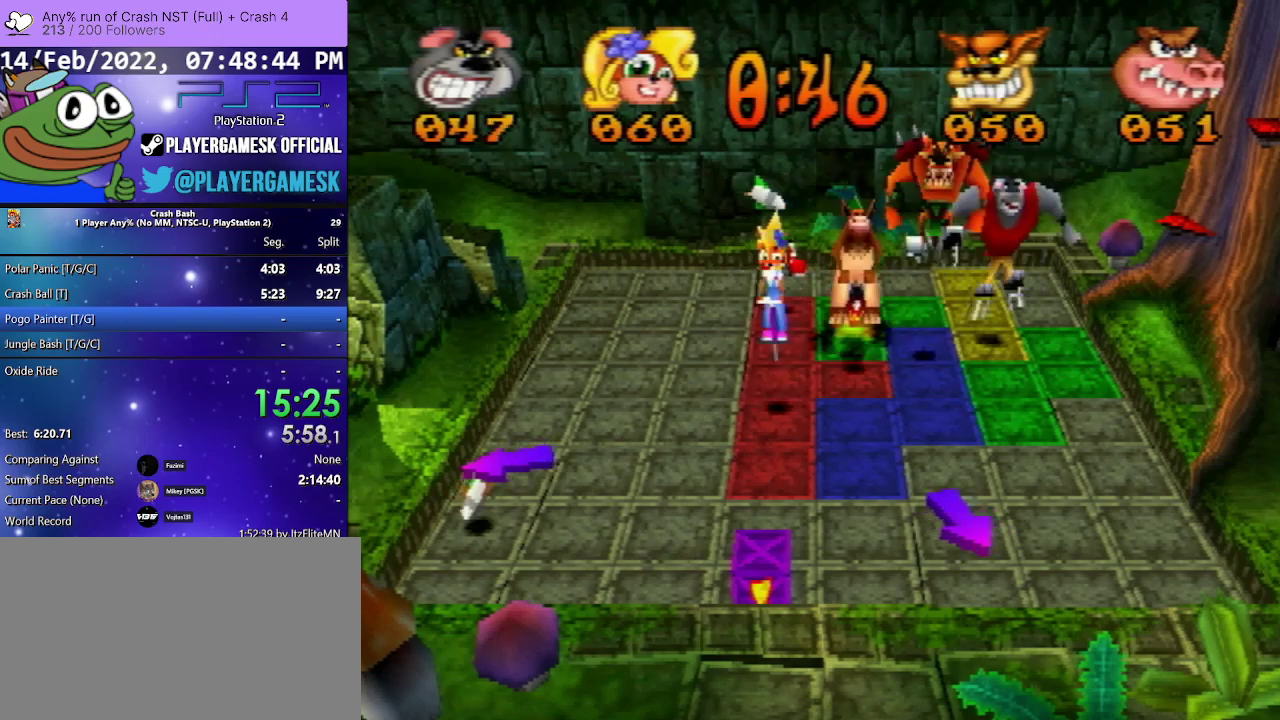
{"buttons": ["DPAD_LEFT"], "events": []}
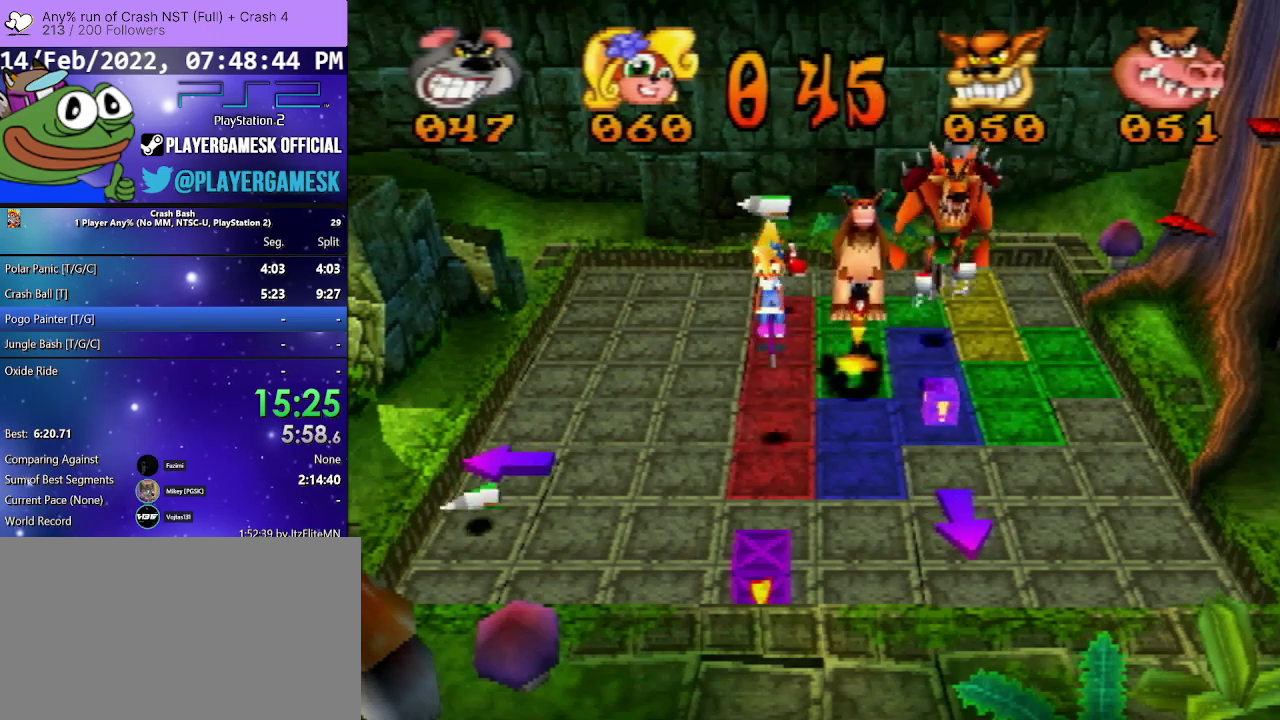
{"buttons": ["DPAD_LEFT"], "events": []}
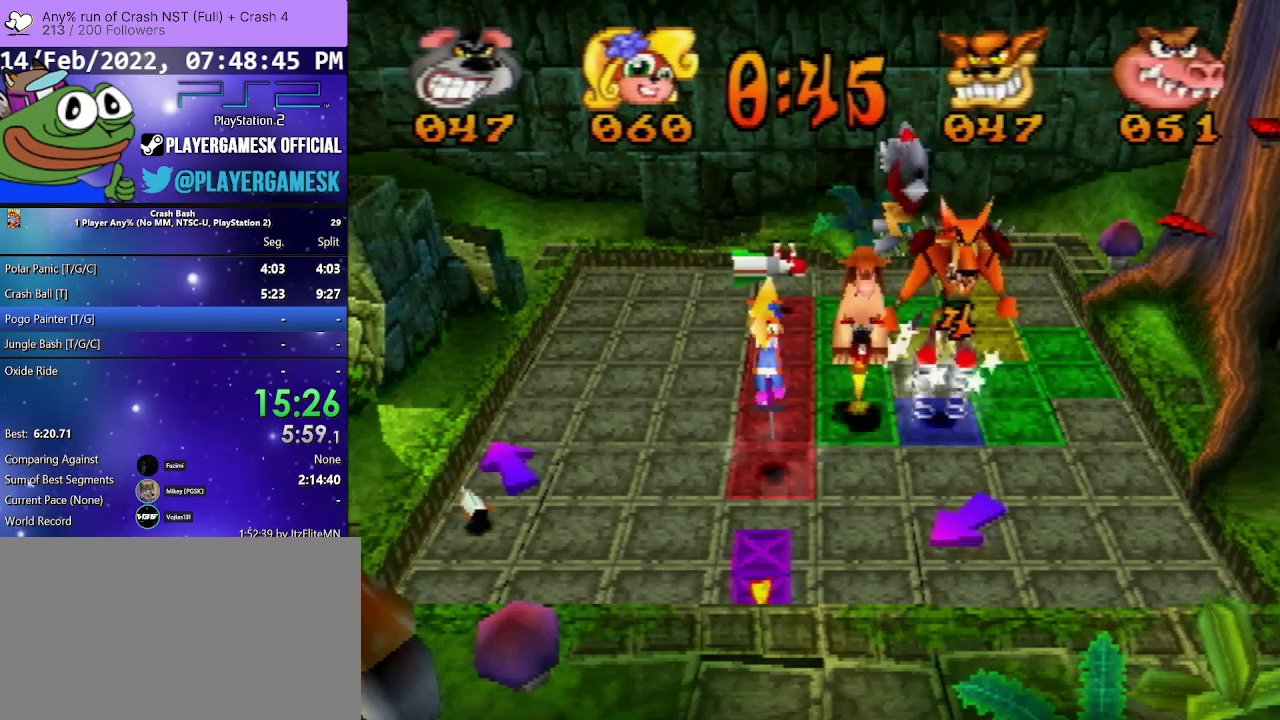
{"buttons": [], "events": [[500, "DPAD_LEFT", "up"]]}
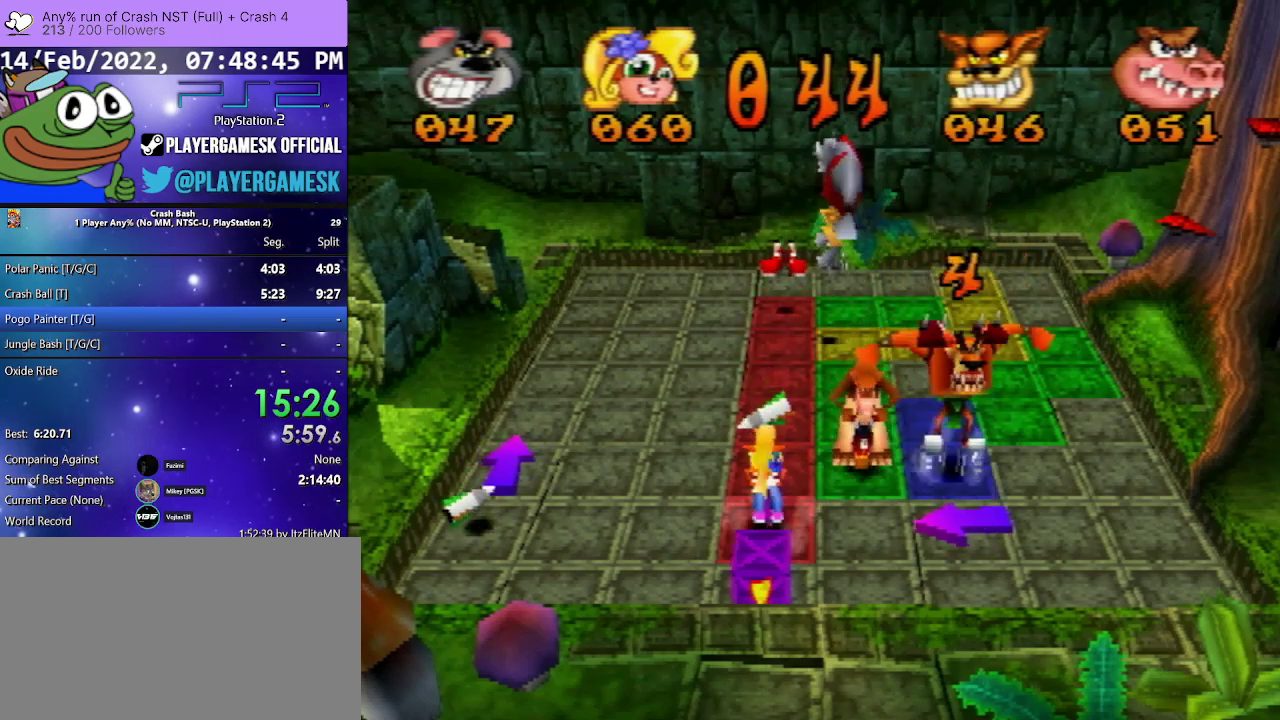
{"buttons": ["DPAD_UP"], "events": [[167, "DPAD_UP", "down"]]}
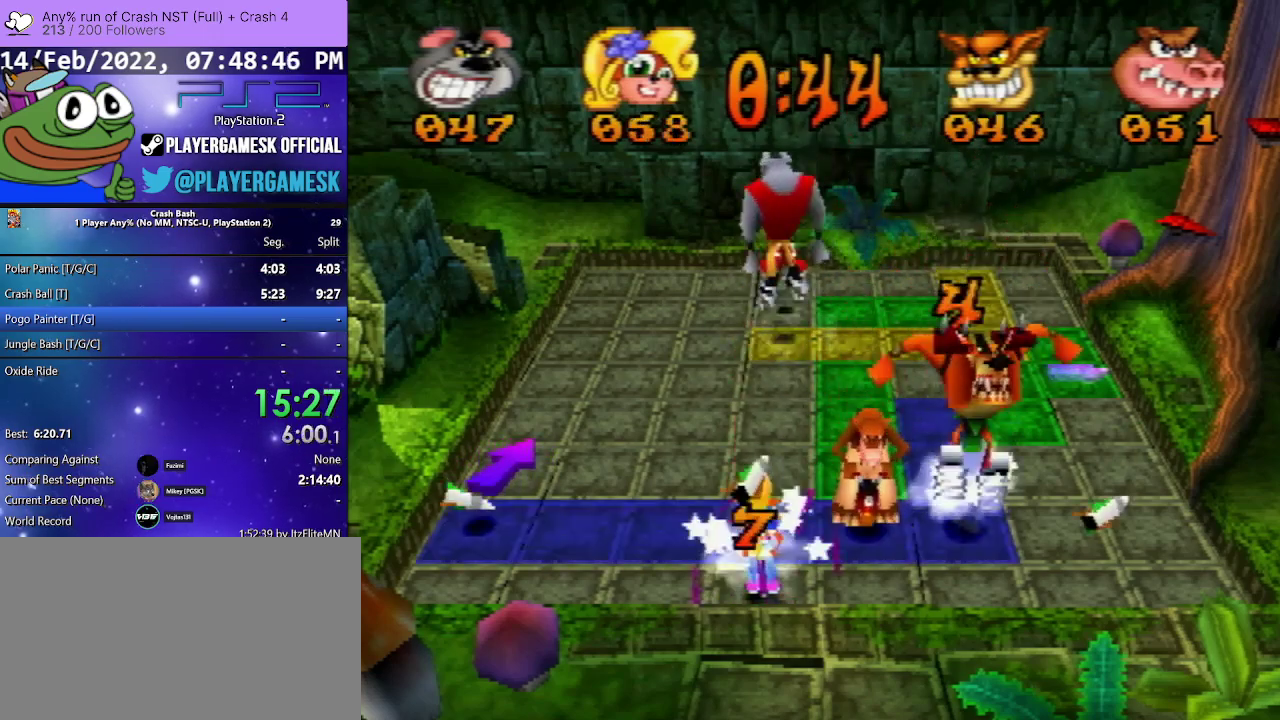
{"buttons": ["DPAD_RIGHT"], "events": [[33, "DPAD_UP", "up"], [100, "DPAD_RIGHT", "down"]]}
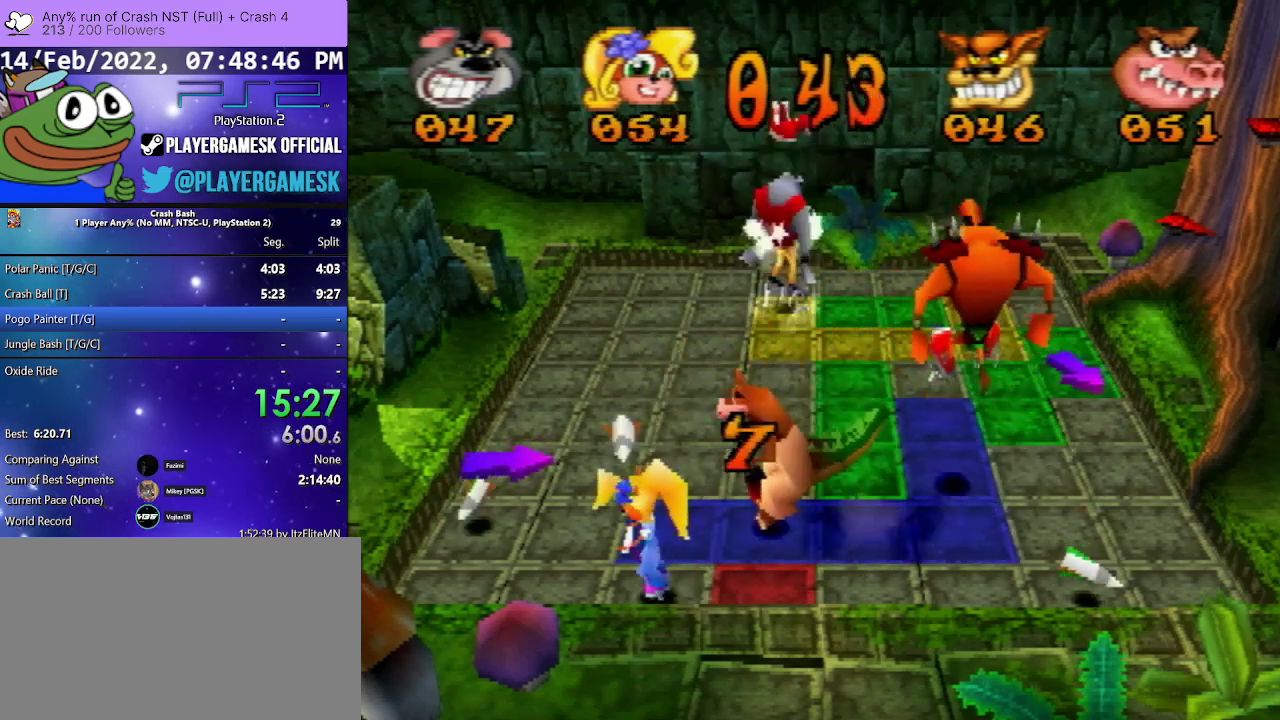
{"buttons": ["DPAD_RIGHT"], "events": []}
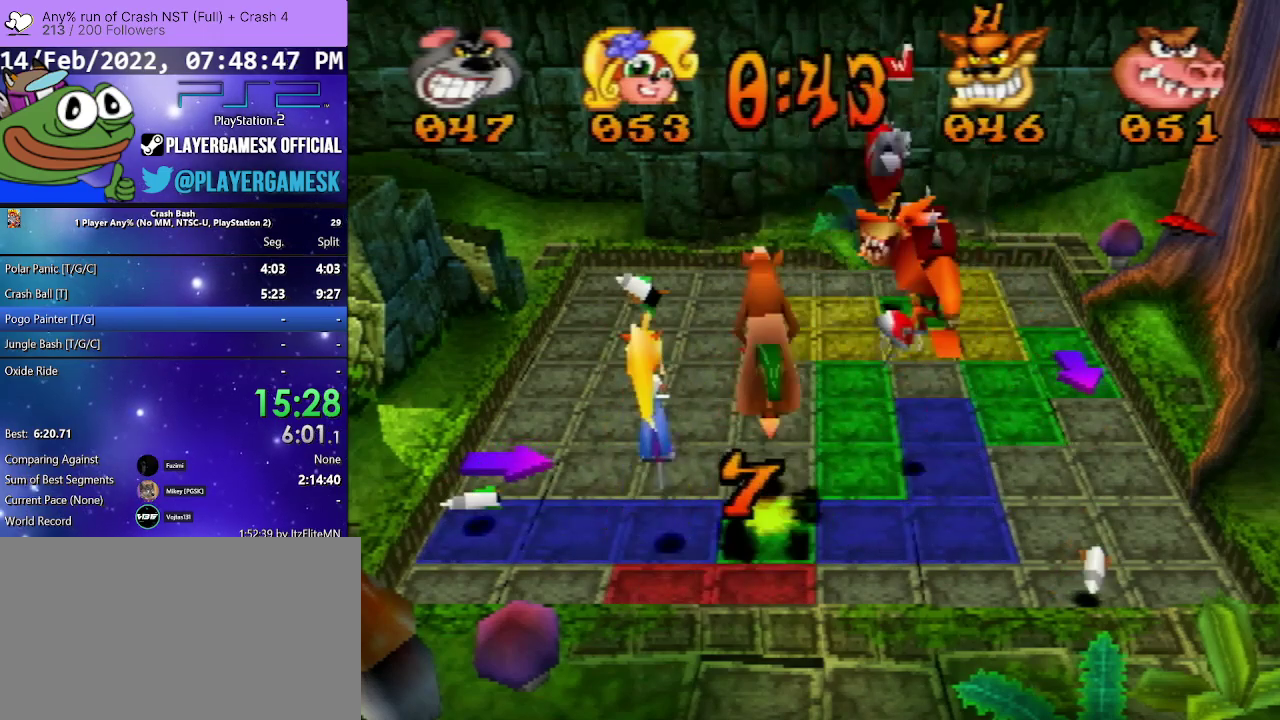
{"buttons": ["DPAD_DOWN"], "events": [[233, "DPAD_RIGHT", "up"], [467, "DPAD_DOWN", "down"]]}
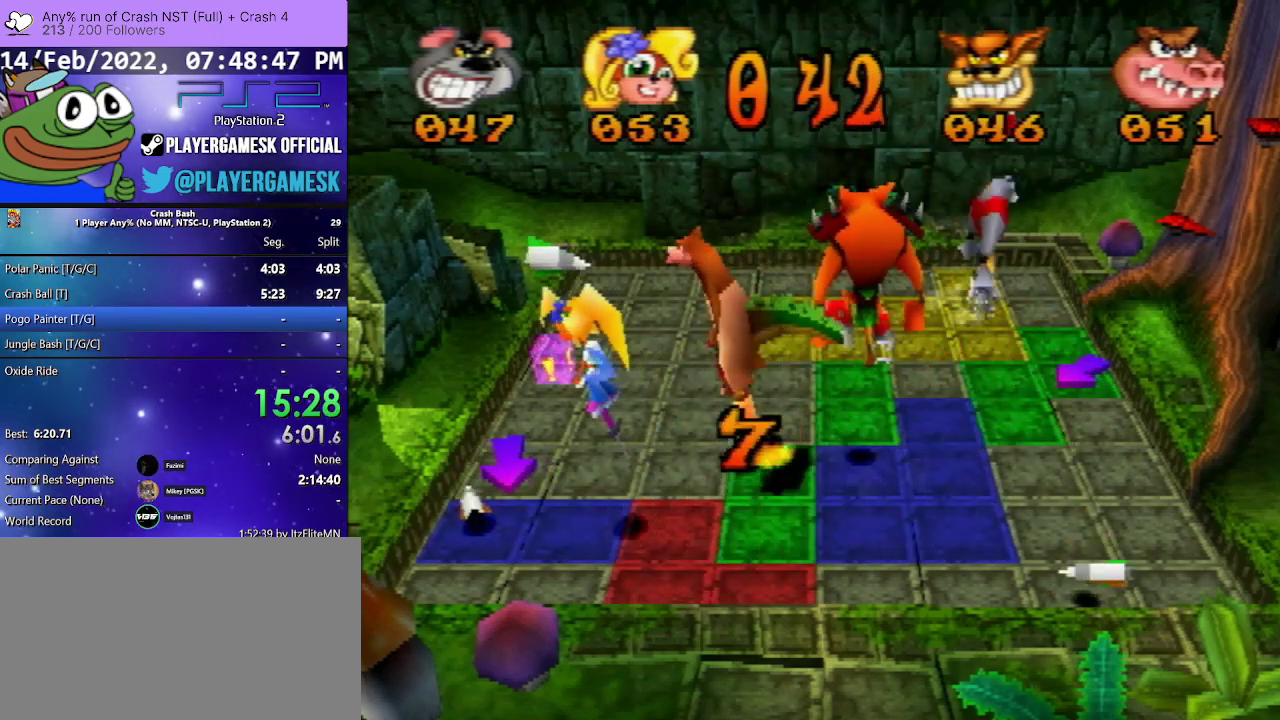
{"buttons": ["DPAD_DOWN"], "events": []}
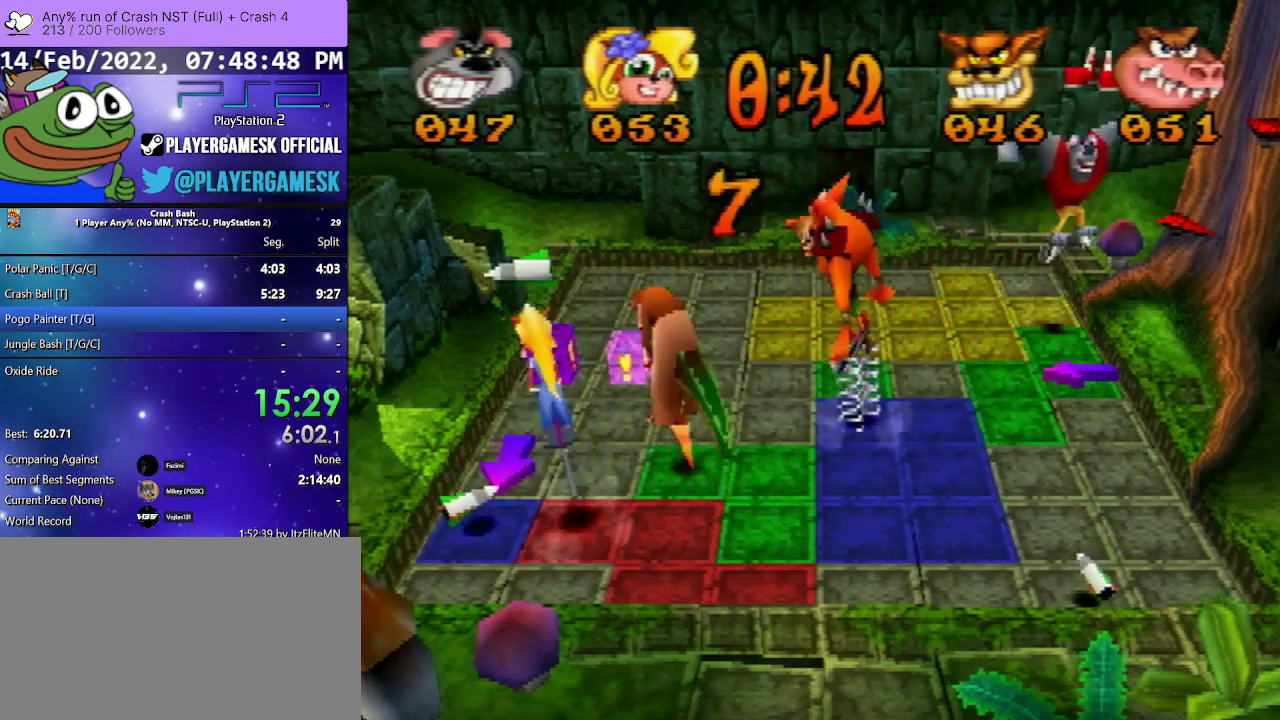
{"buttons": ["DPAD_DOWN"], "events": []}
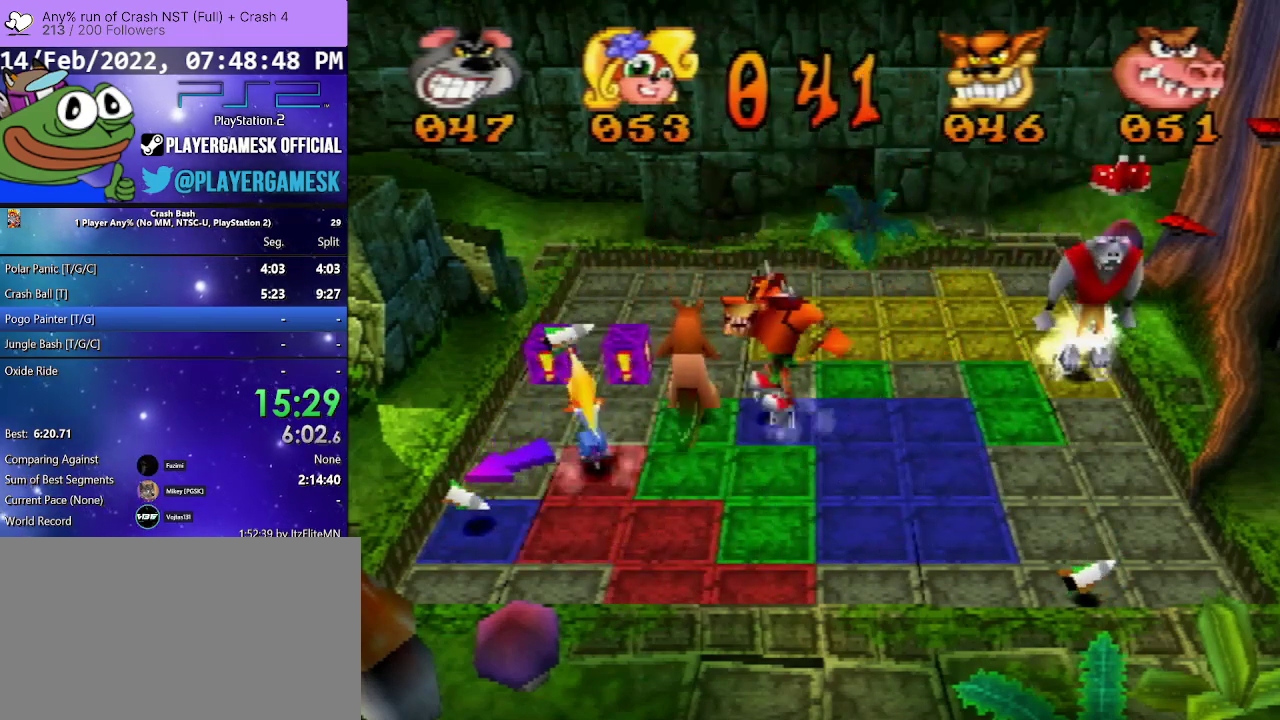
{"buttons": ["DPAD_DOWN"], "events": []}
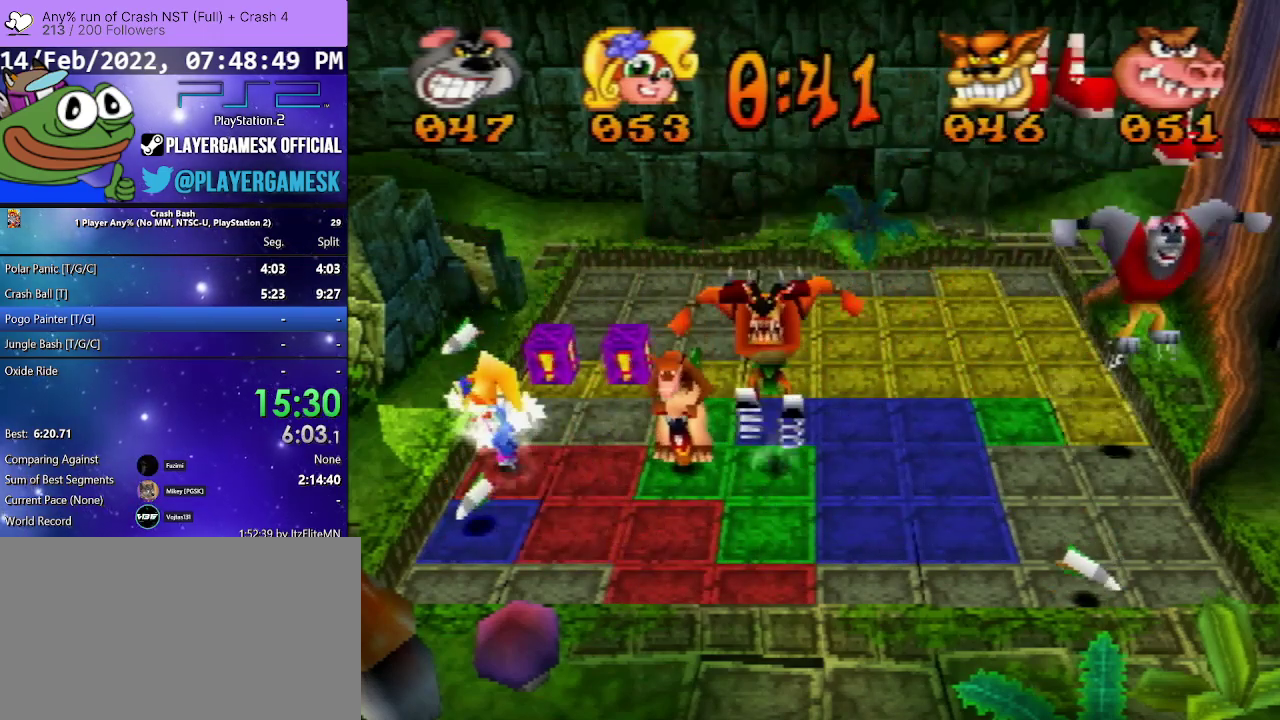
{"buttons": ["DPAD_LEFT"], "events": [[33, "DPAD_DOWN", "up"], [133, "DPAD_LEFT", "down"]]}
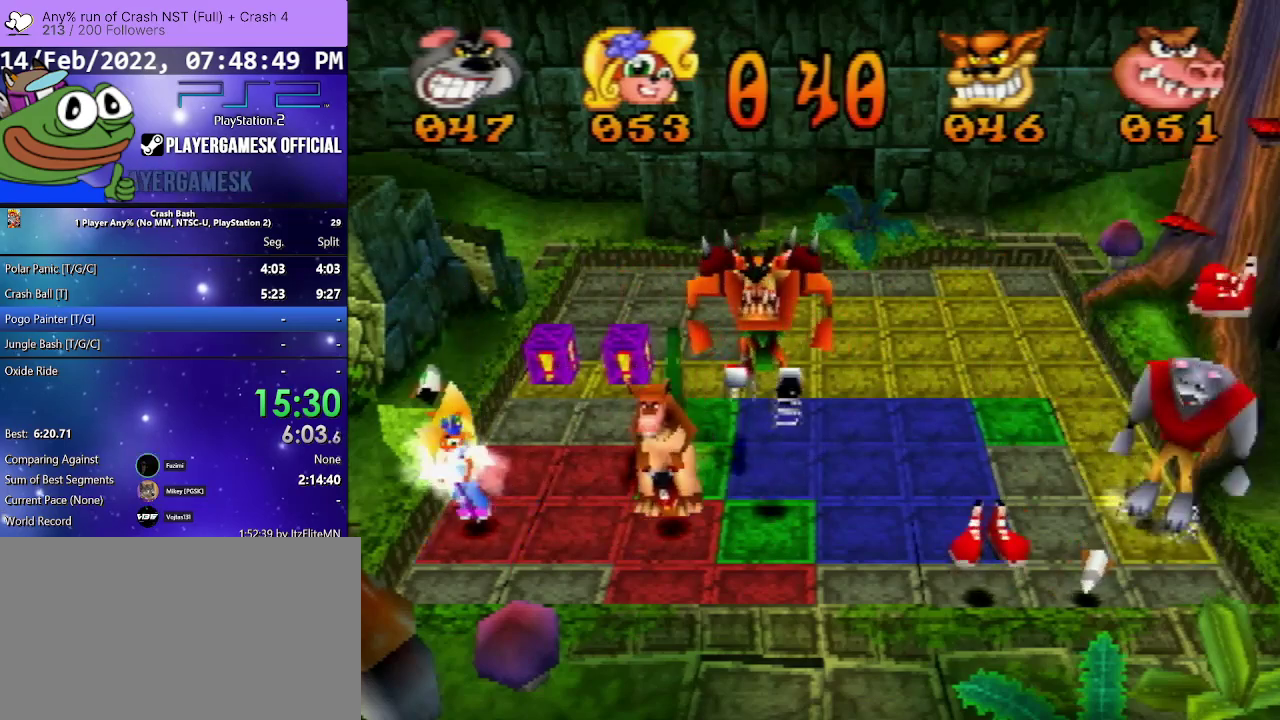
{"buttons": ["DPAD_DOWN"], "events": [[333, "DPAD_LEFT", "up"], [433, "DPAD_DOWN", "down"]]}
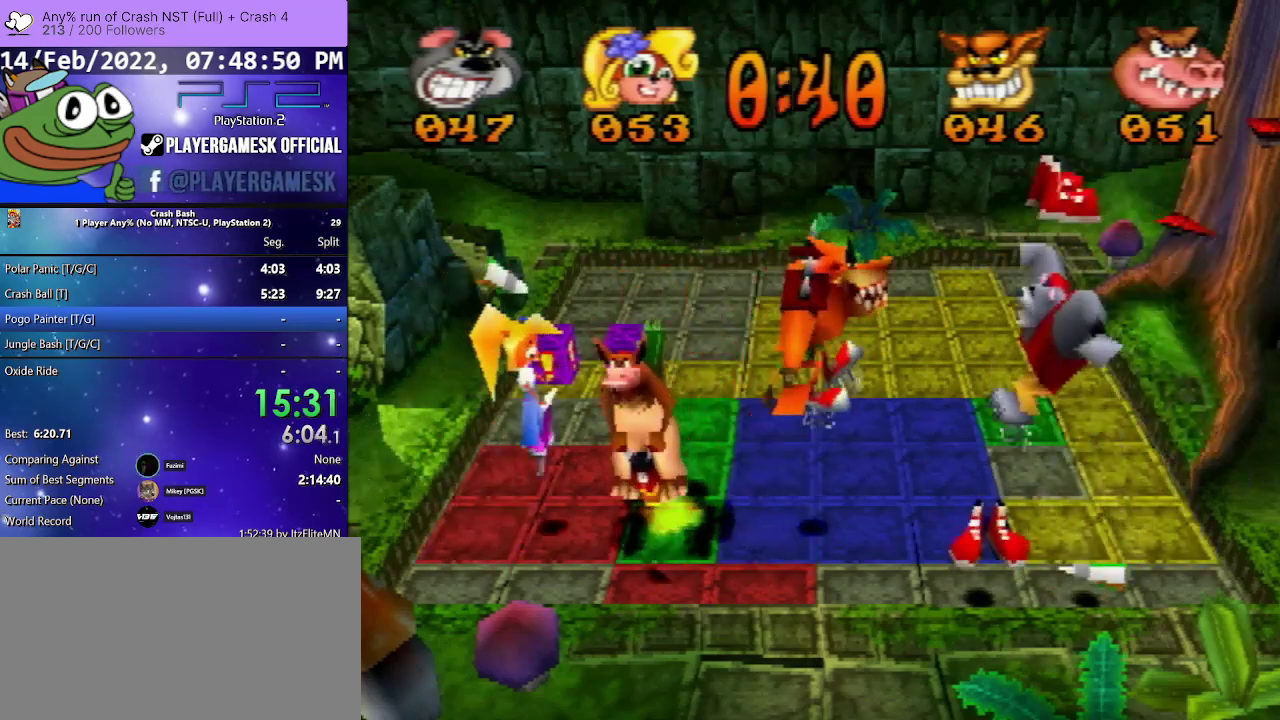
{"buttons": ["DPAD_UP"], "events": [[233, "DPAD_DOWN", "up"], [300, "DPAD_UP", "down"]]}
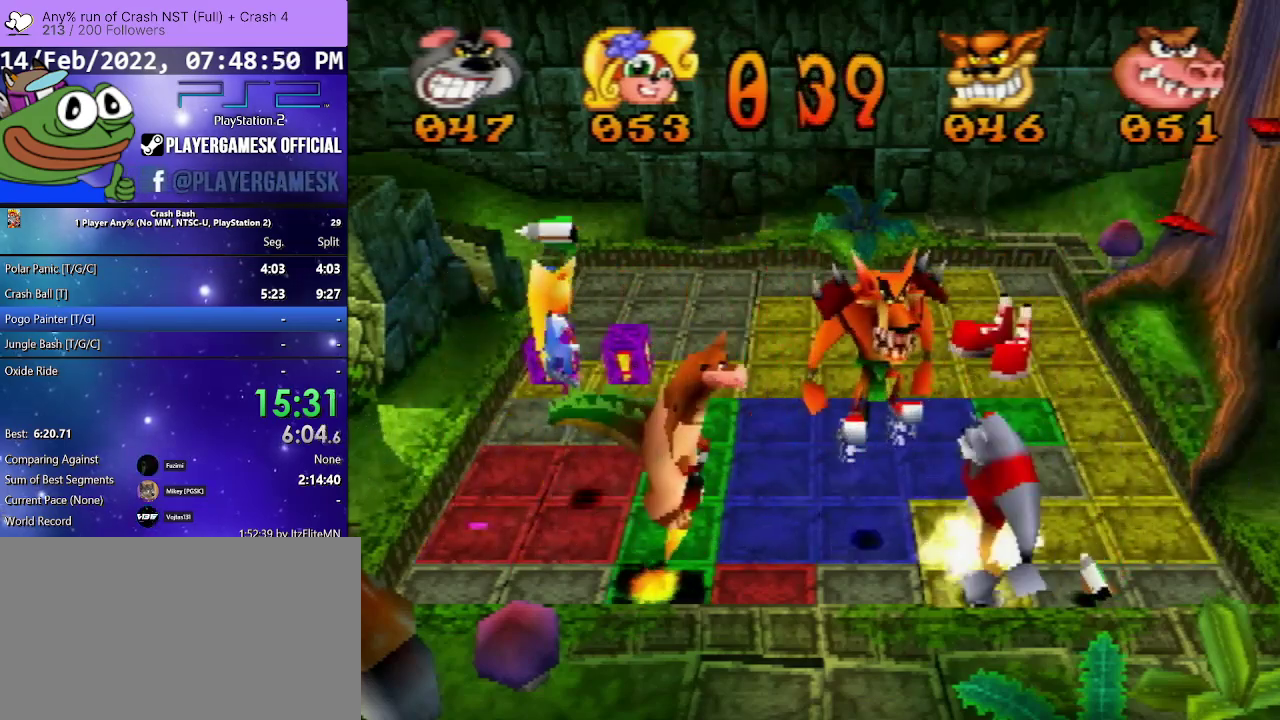
{"buttons": ["DPAD_UP"], "events": []}
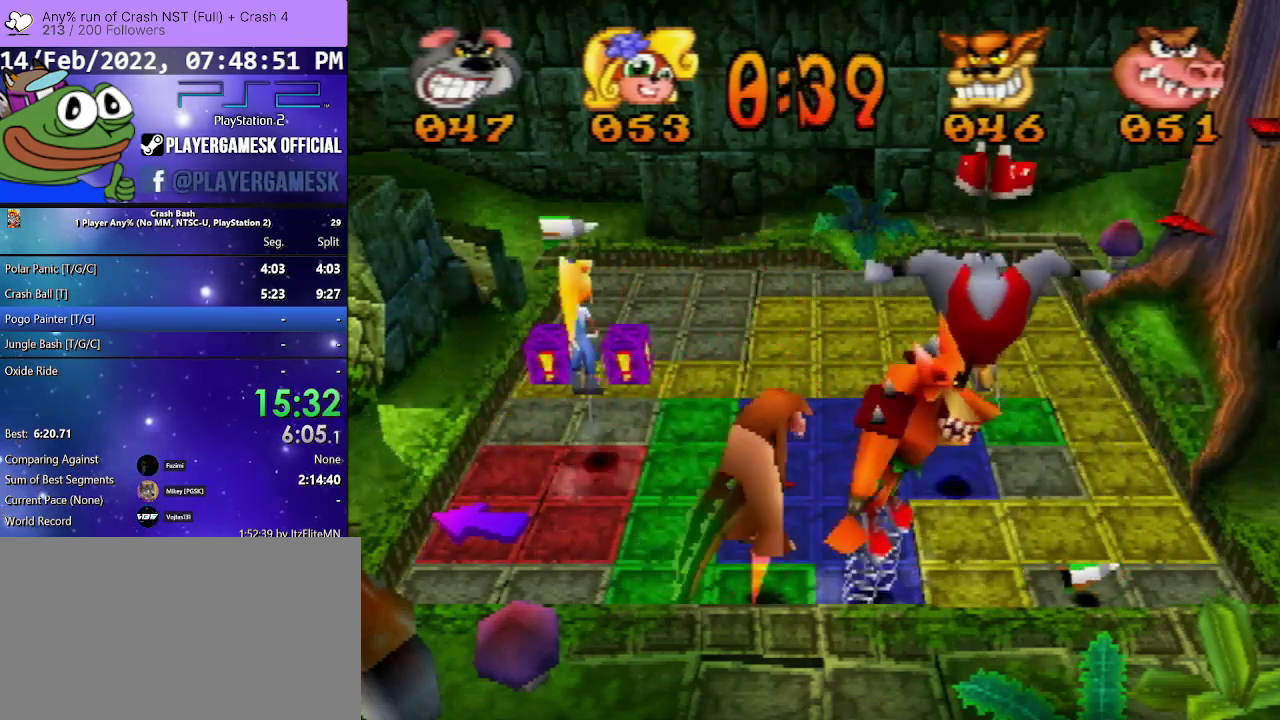
{"buttons": ["DPAD_UP"], "events": []}
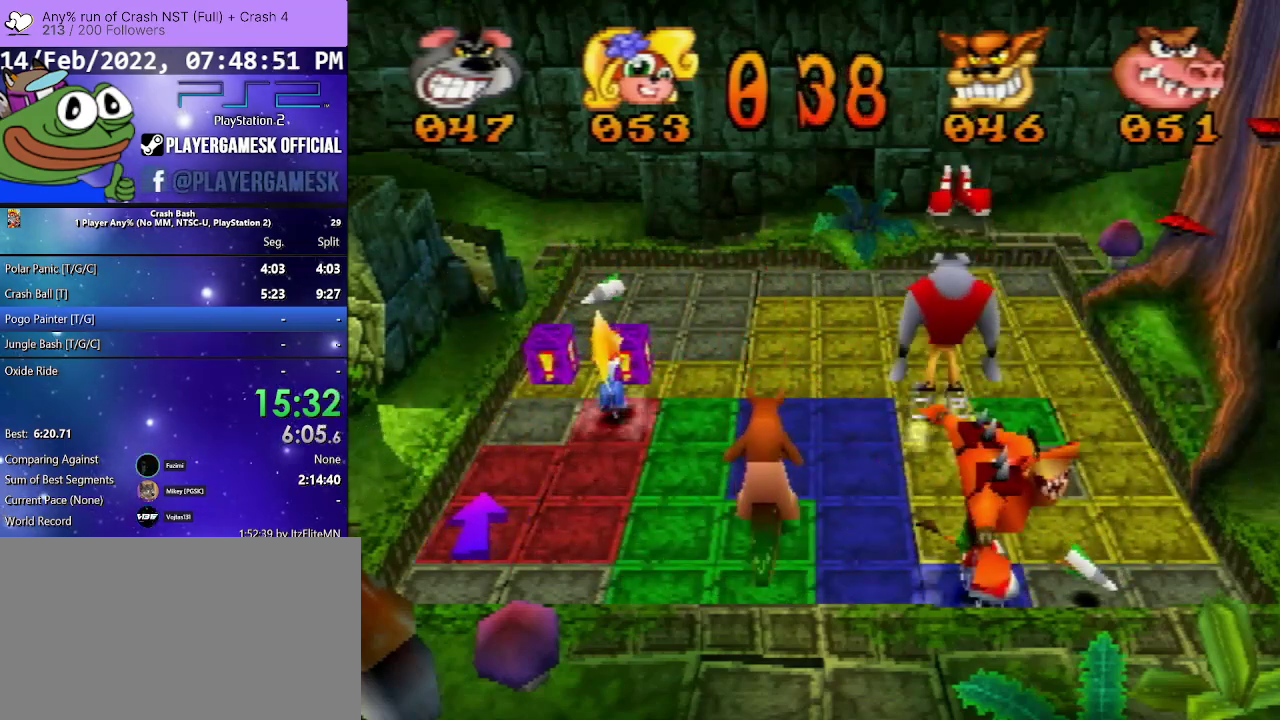
{"buttons": ["DPAD_LEFT"], "events": [[33, "DPAD_UP", "up"], [133, "DPAD_LEFT", "down"]]}
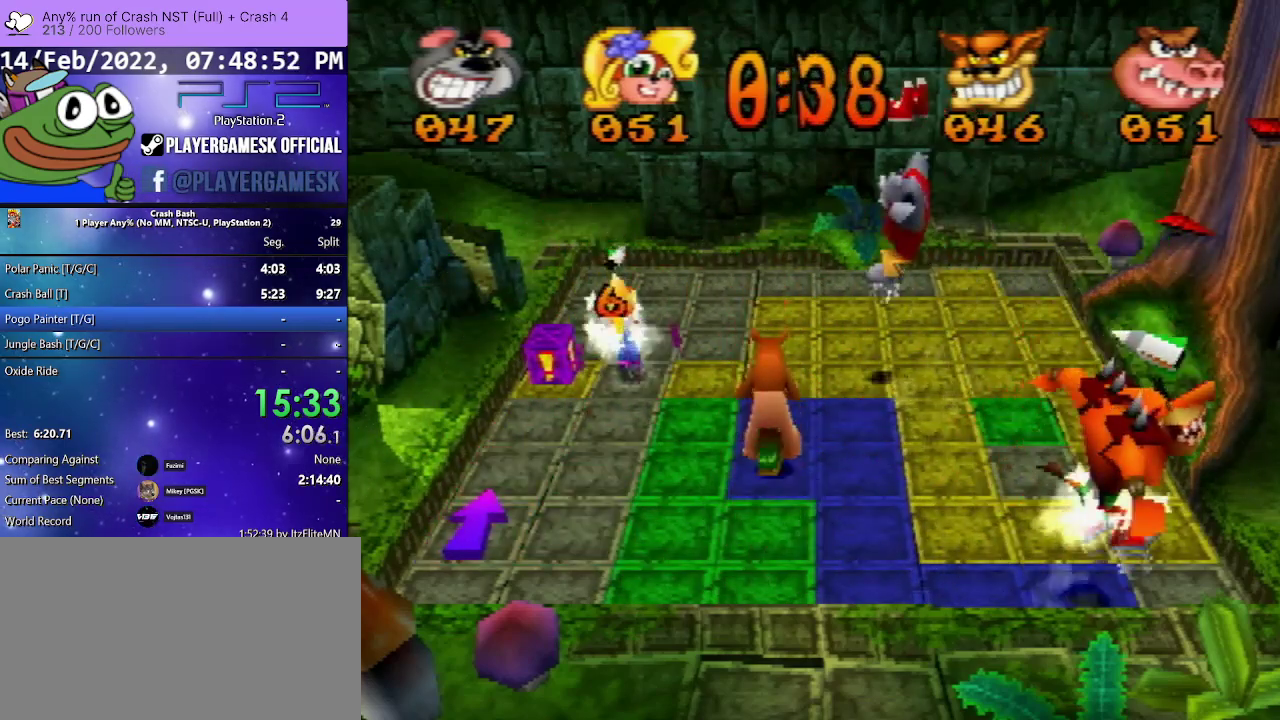
{"buttons": ["DPAD_LEFT"], "events": []}
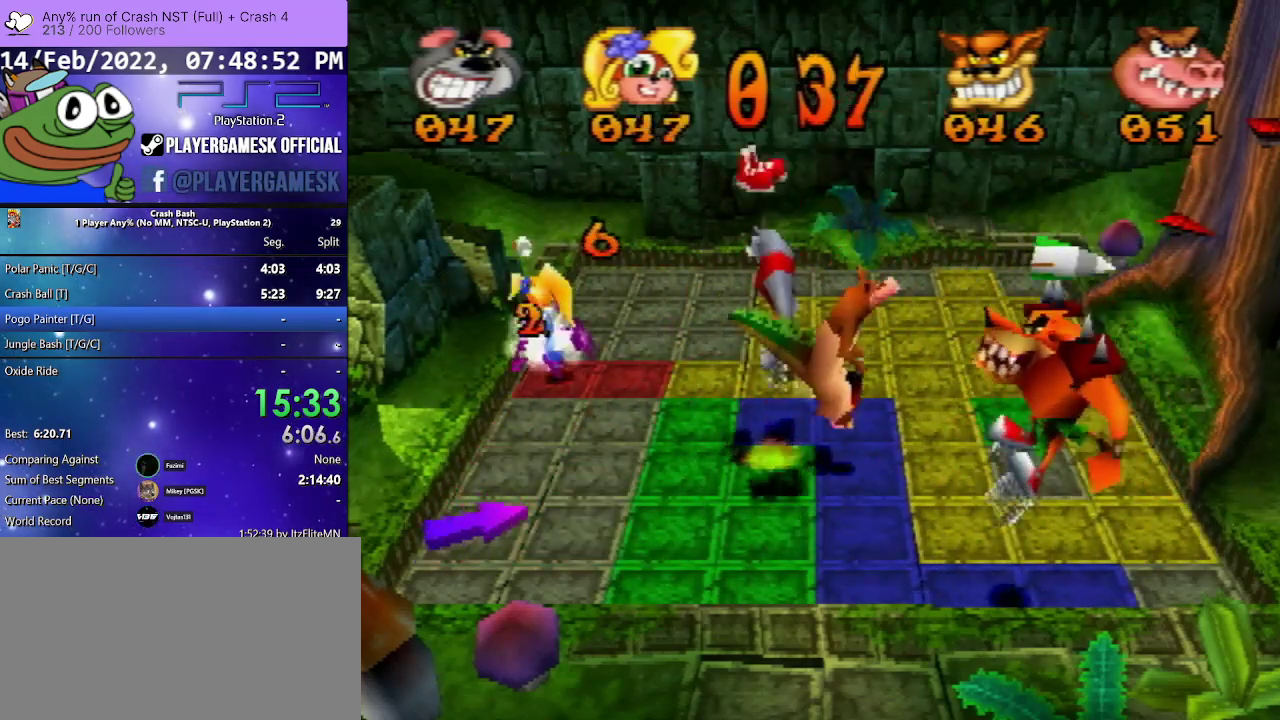
{"buttons": ["DPAD_UP"], "events": [[33, "DPAD_LEFT", "up"], [100, "DPAD_UP", "down"]]}
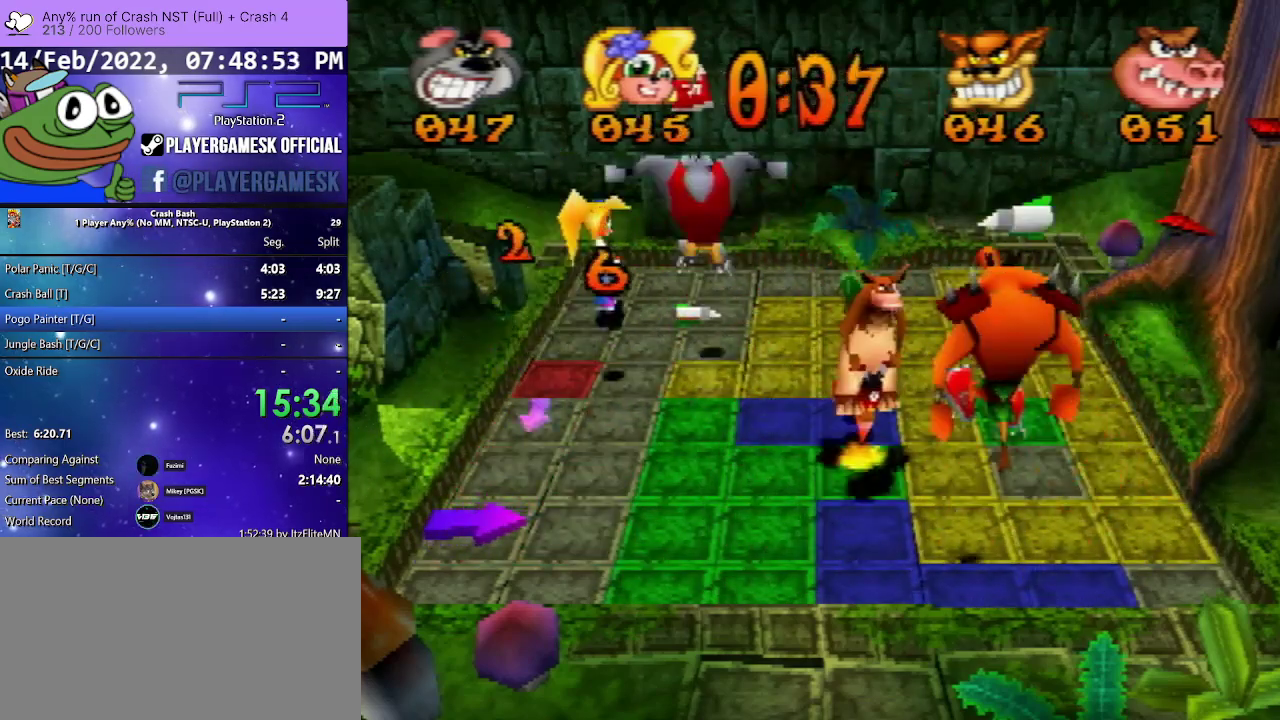
{"buttons": ["DPAD_RIGHT"], "events": [[333, "DPAD_UP", "up"], [400, "DPAD_RIGHT", "down"]]}
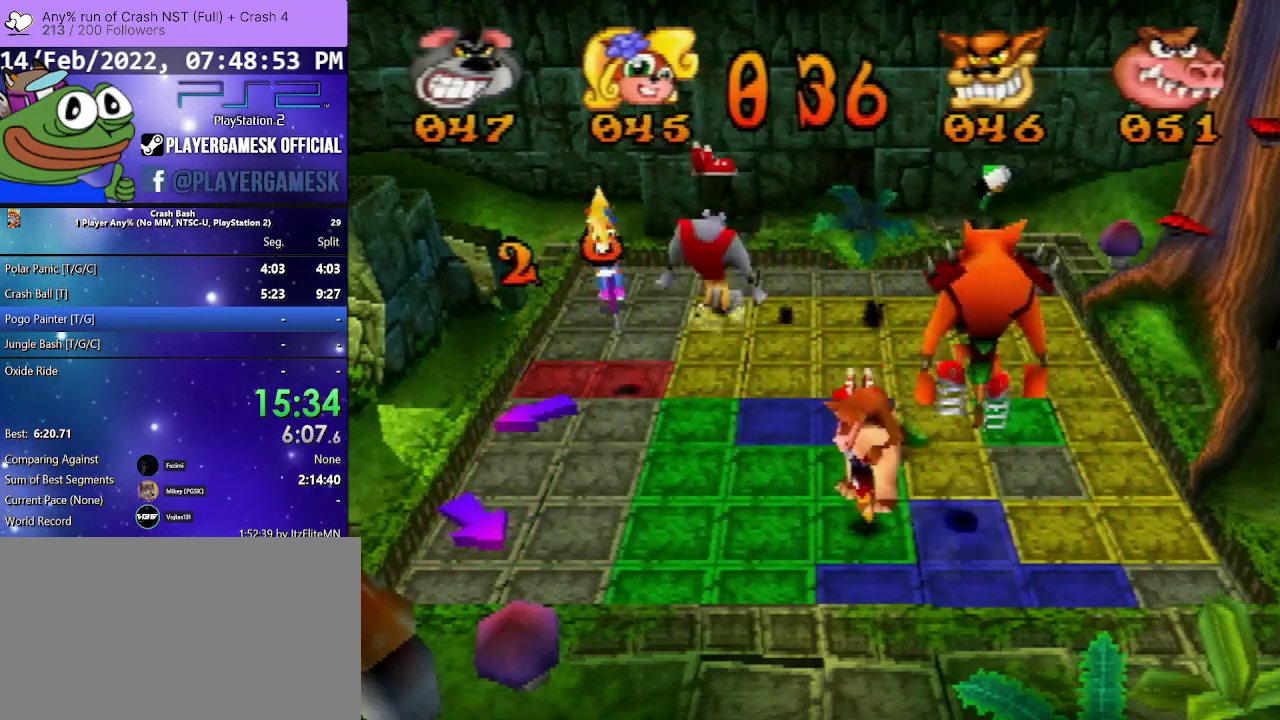
{"buttons": [], "events": [[467, "DPAD_RIGHT", "up"]]}